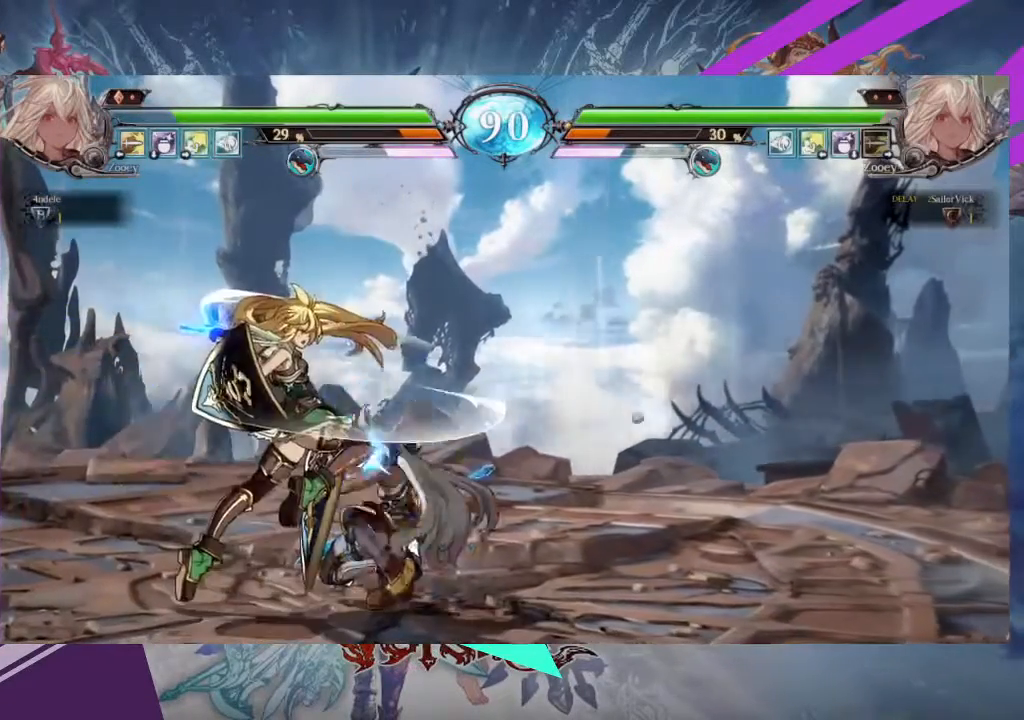
Gameplay with a controller (arcade stick); each line is a JSON object with the inputs held at the frame after it. "events" lists button and stick changes between this image and that frame as [ms after this image, input, new state], when the widget could be followed in between. Not read: L3 R3 other_buttons.
{"buttons": [], "left_stick": "right", "events": [[367, "left_stick", "right"]]}
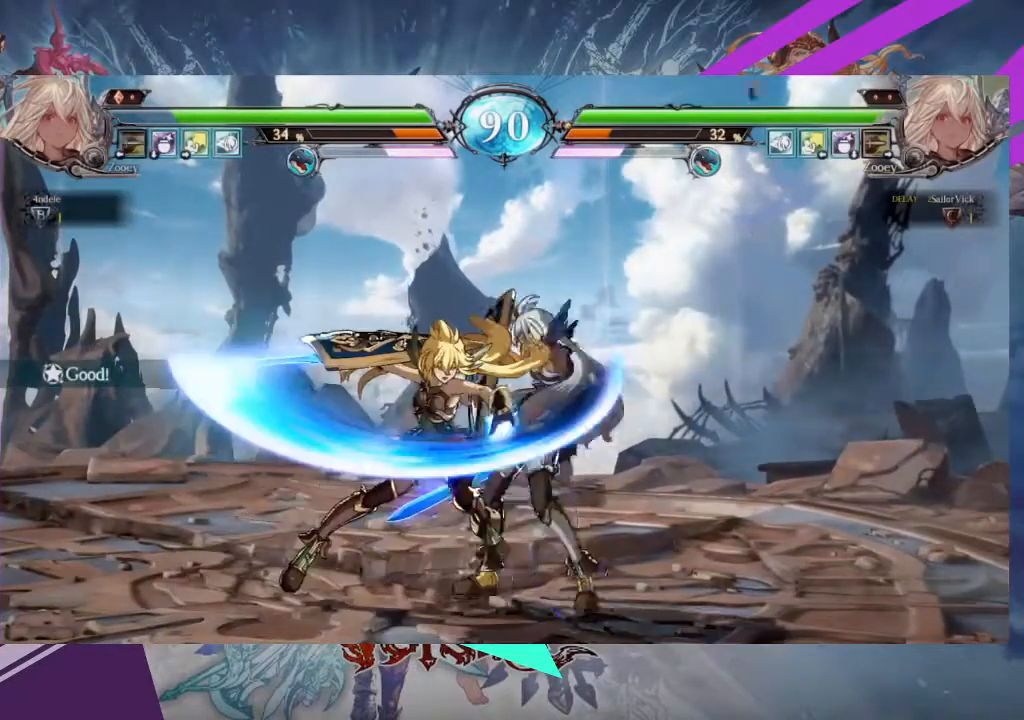
{"buttons": ["TRIANGLE"], "left_stick": "center", "events": [[500, "TRIANGLE", "down"], [500, "left_stick", "center"]]}
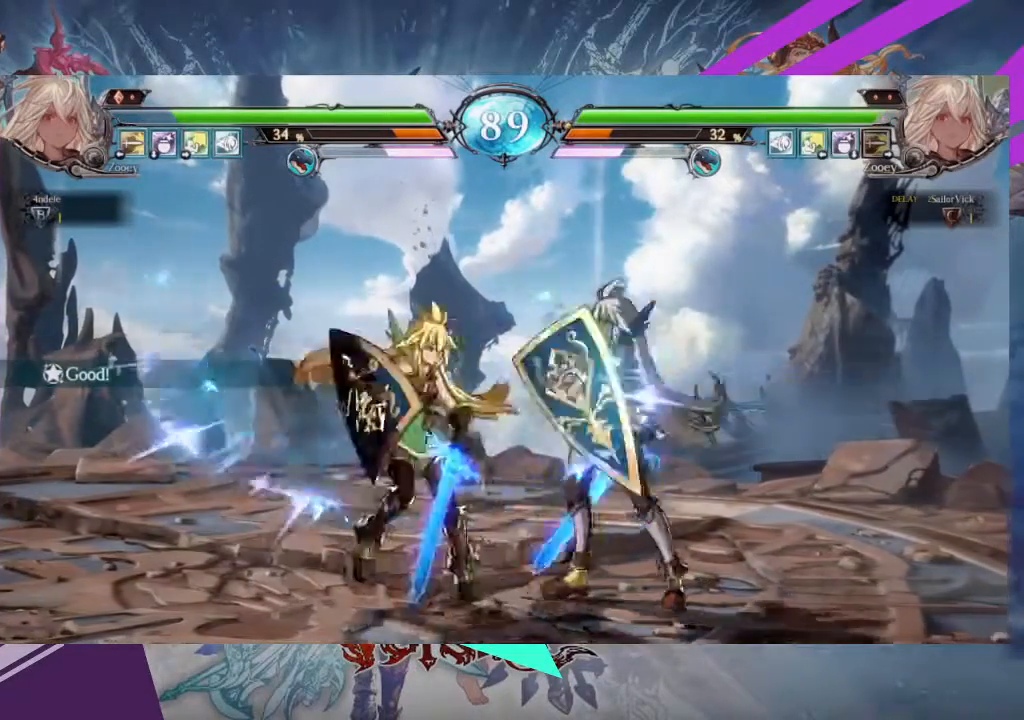
{"buttons": ["TRIANGLE"], "left_stick": "left", "events": [[100, "TRIANGLE", "up"], [167, "left_stick", "left"], [267, "left_stick", "right"], [301, "TRIANGLE", "down"], [367, "left_stick", "center"], [401, "TRIANGLE", "up"], [467, "TRIANGLE", "down"], [467, "left_stick", "left"]]}
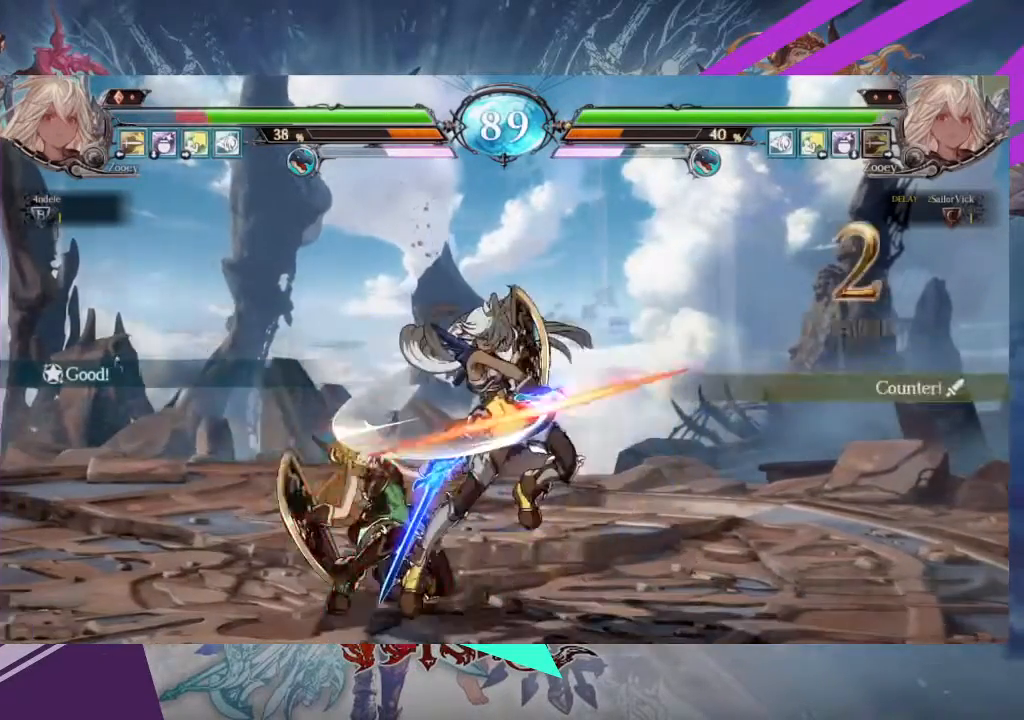
{"buttons": [], "left_stick": "left"}
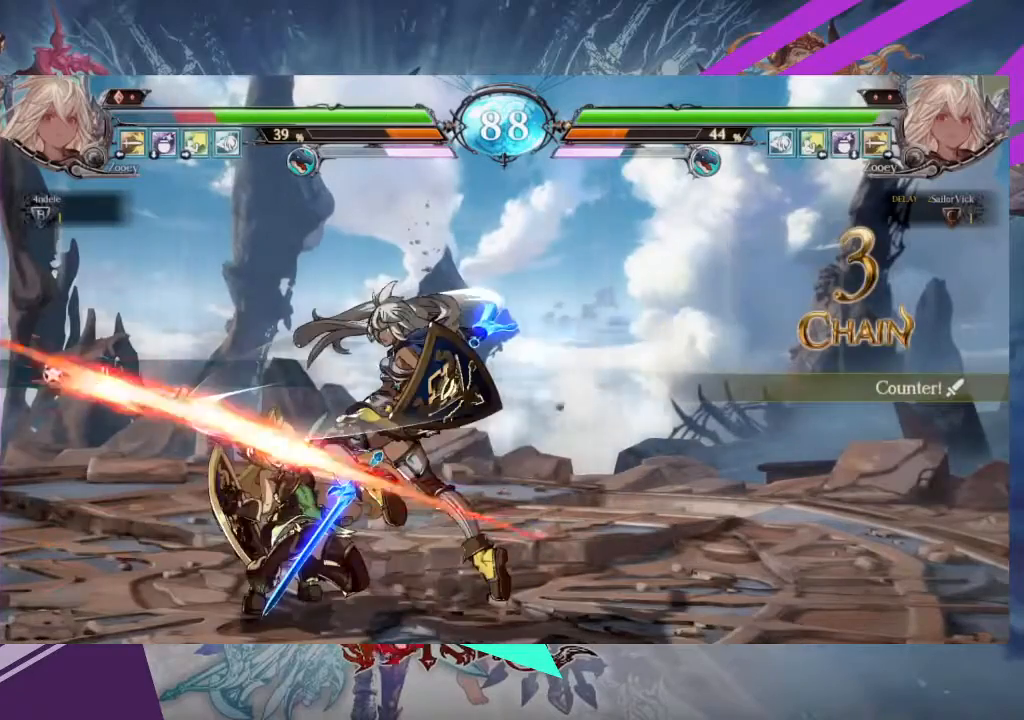
{"buttons": [], "left_stick": "left", "events": [[67, "TRIANGLE", "down"], [167, "TRIANGLE", "up"], [201, "TRIANGLE", "down"], [434, "TRIANGLE", "up"]]}
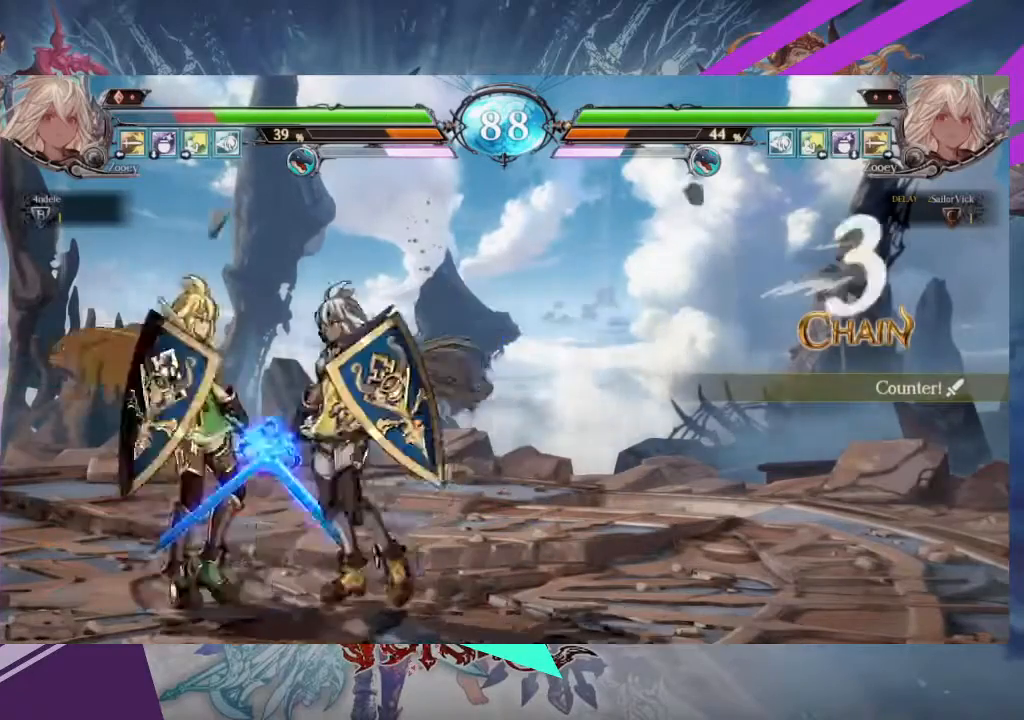
{"buttons": [], "left_stick": "center", "events": [[100, "SQUARE", "down"], [100, "left_stick", "down-right"], [233, "SQUARE", "up"], [367, "TRIANGLE", "down"], [467, "TRIANGLE", "up"], [467, "left_stick", "center"]]}
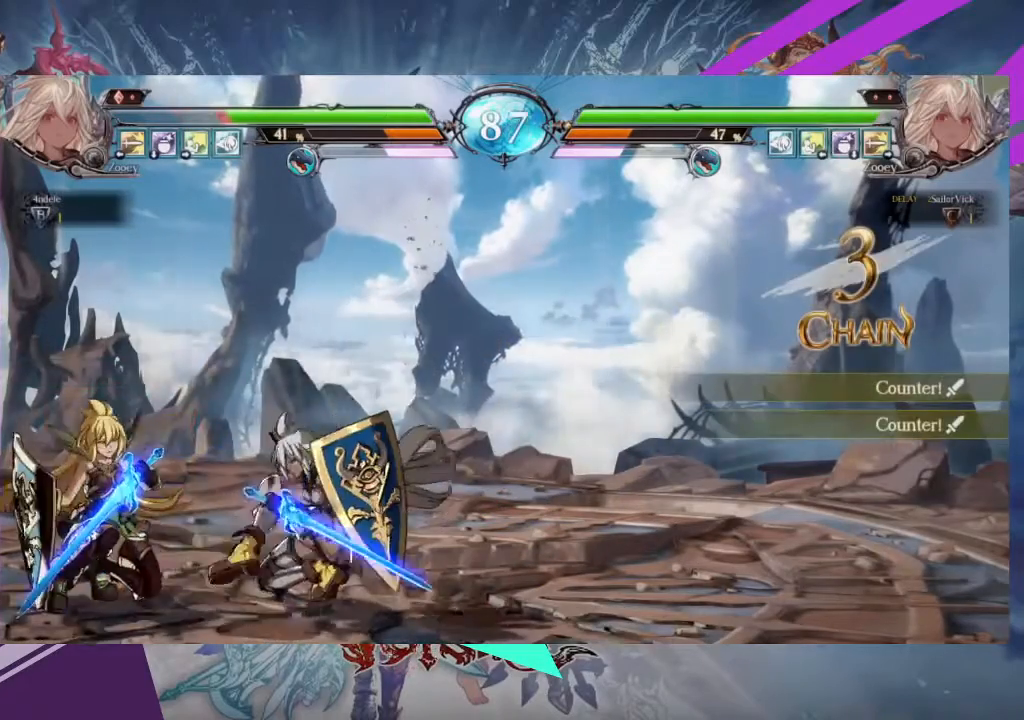
{"buttons": [], "left_stick": "center", "events": [[67, "R1", "down"], [201, "R1", "up"], [267, "left_stick", "down"], [334, "left_stick", "right"], [367, "TRIANGLE", "down"], [434, "left_stick", "center"], [467, "TRIANGLE", "up"]]}
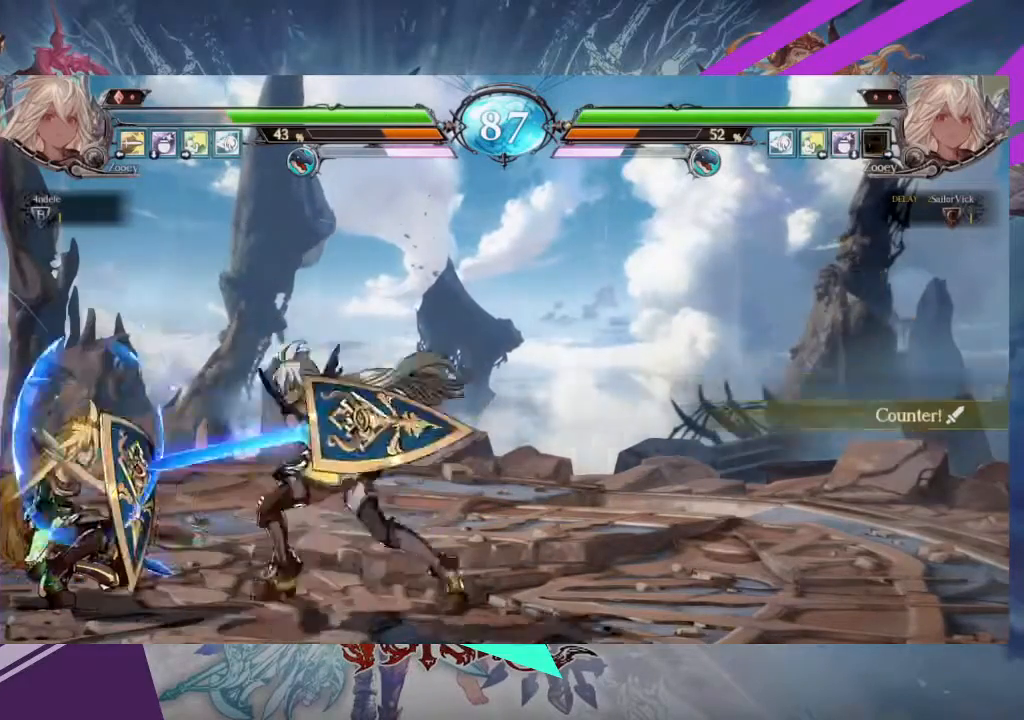
{"buttons": [], "left_stick": "right", "events": [[33, "left_stick", "left"], [434, "left_stick", "right"]]}
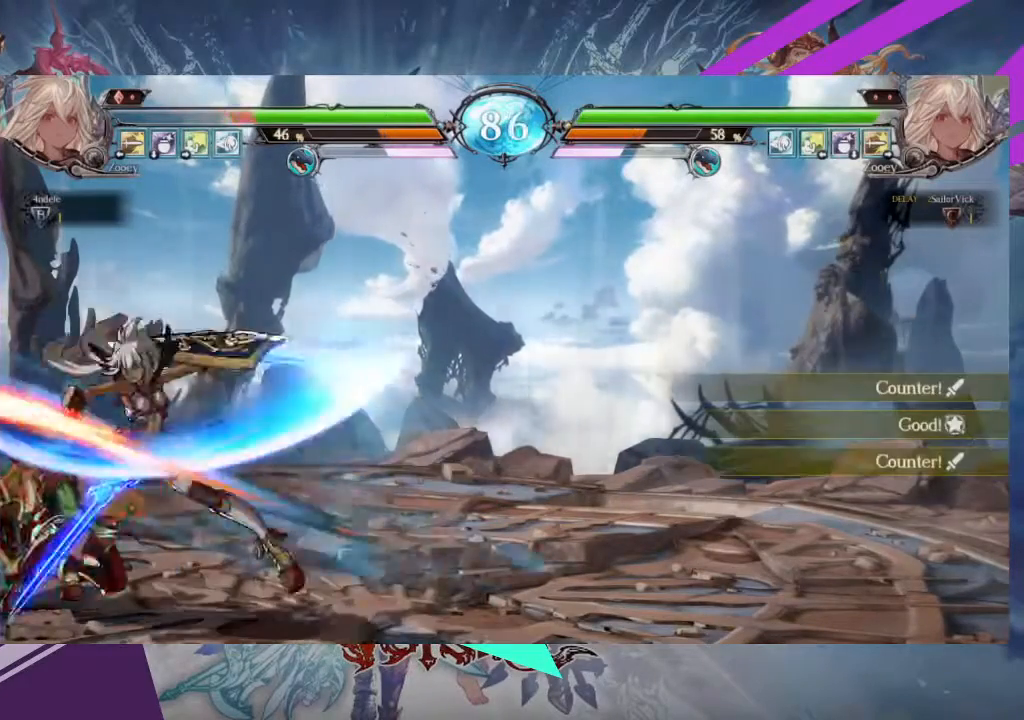
{"buttons": [], "left_stick": "down-right", "events": [[34, "left_stick", "down-right"], [367, "SQUARE", "down"], [501, "SQUARE", "up"]]}
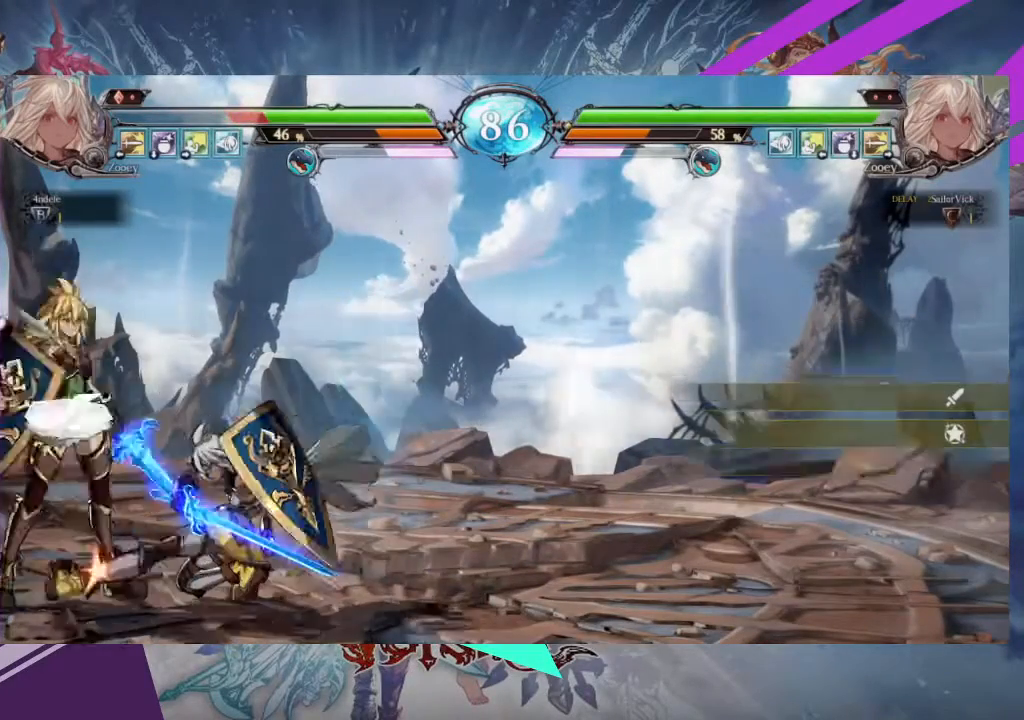
{"buttons": [], "left_stick": "center", "events": [[33, "TRIANGLE", "down"], [167, "TRIANGLE", "up"], [167, "left_stick", "center"], [333, "R1", "down"], [500, "R1", "up"]]}
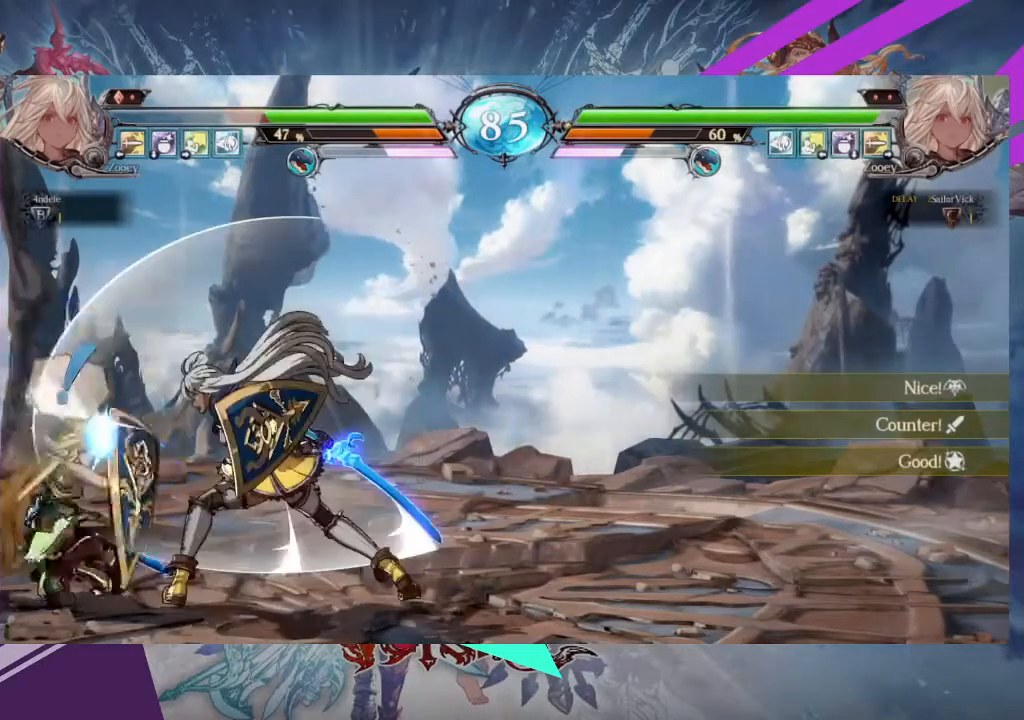
{"buttons": [], "left_stick": "center", "events": [[334, "left_stick", "right"], [467, "left_stick", "center"]]}
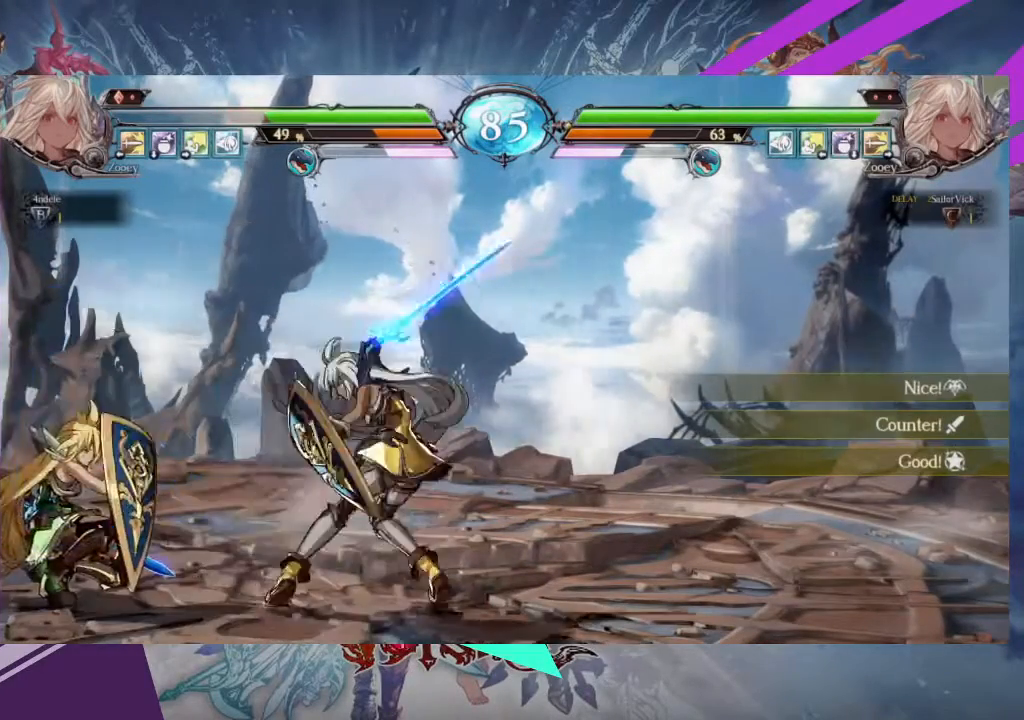
{"buttons": [], "left_stick": "right", "events": [[200, "left_stick", "right"]]}
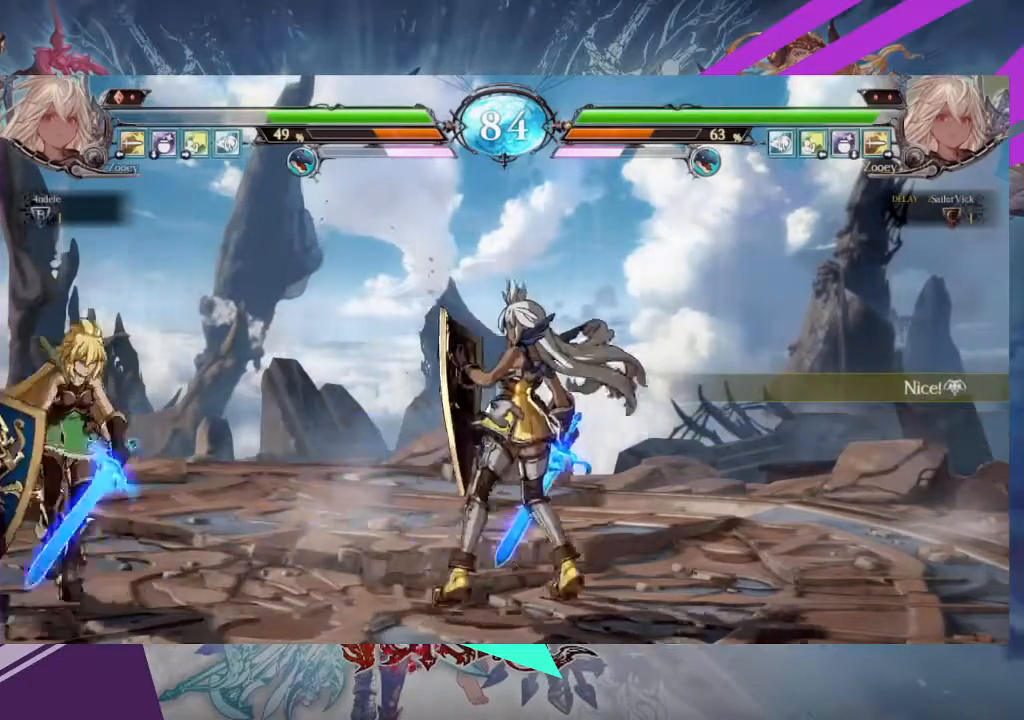
{"buttons": [], "left_stick": "center", "events": [[134, "left_stick", "up-left"], [334, "left_stick", "center"]]}